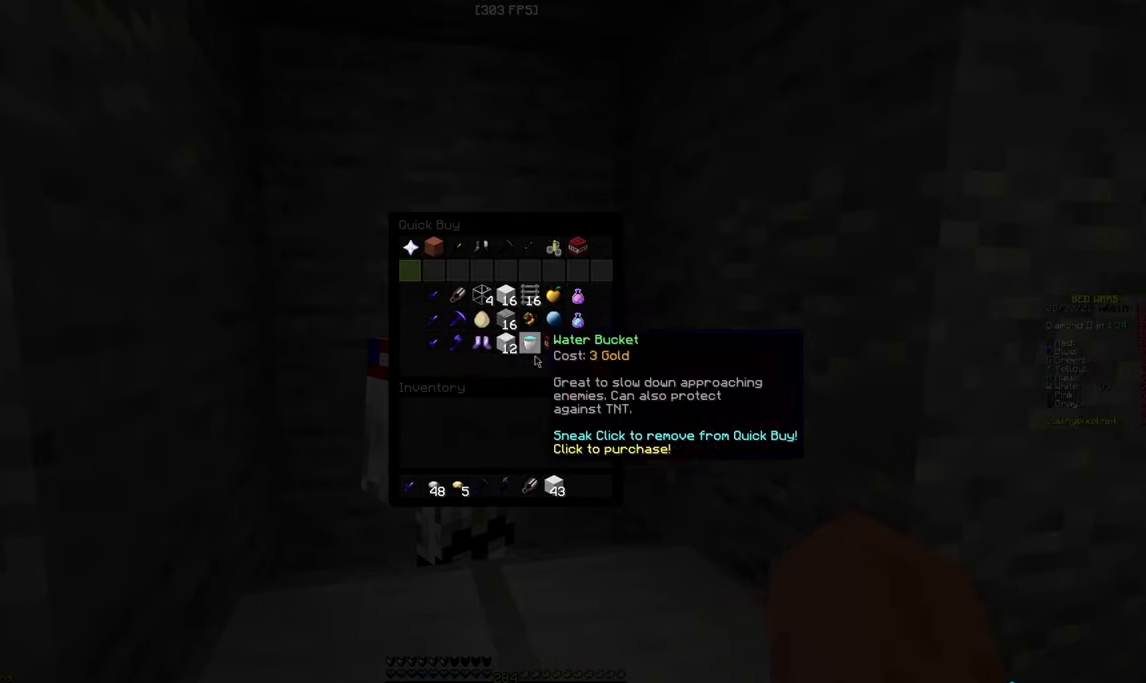
Gameplay with keyboard and mouse; each line is a JSON object with the keys and mouse buttons held at the frame after it. "events" lists presses ("down") and releases ("up") of "a", "d", "s", "w", "mouse_left" and "mouse_right" between this image and that frame as [ms after this image, input, new state], when the widget could be followed in between. "mouse_left", "mouse_right" = the "left", "right" buttons of the "mouse" list. No other keys are recorded. Fast repeated clicks can show as one long hold. Mouse movement is not recorded.
{"keys": [], "mouse": [], "events": []}
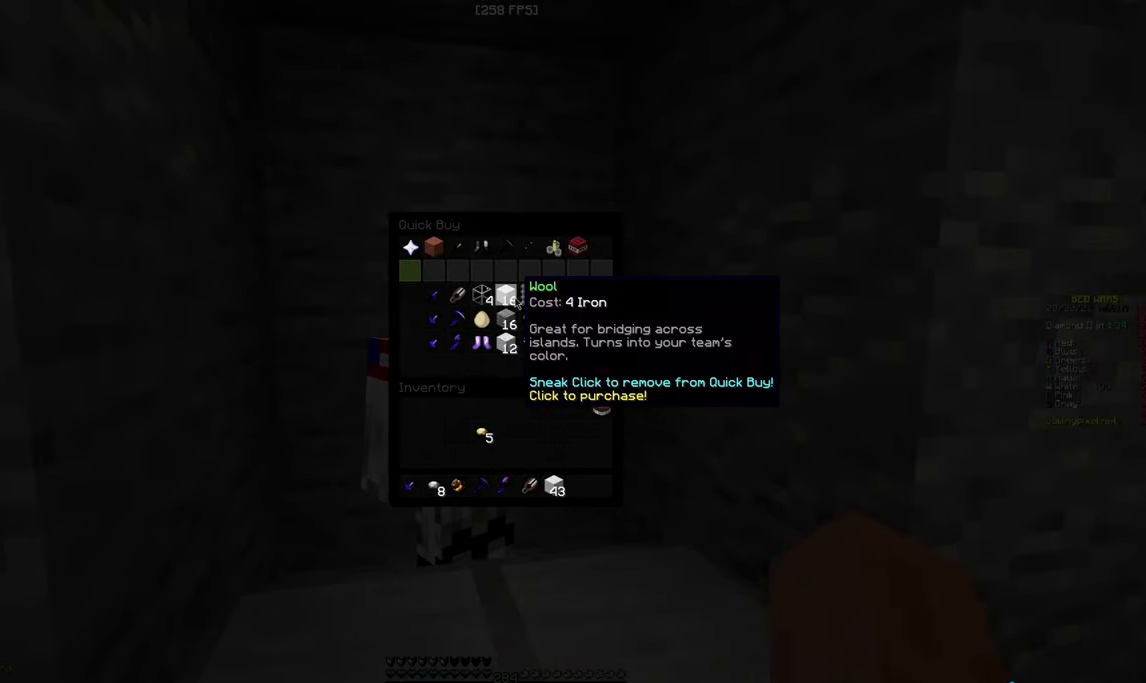
{"keys": [], "mouse": [], "events": []}
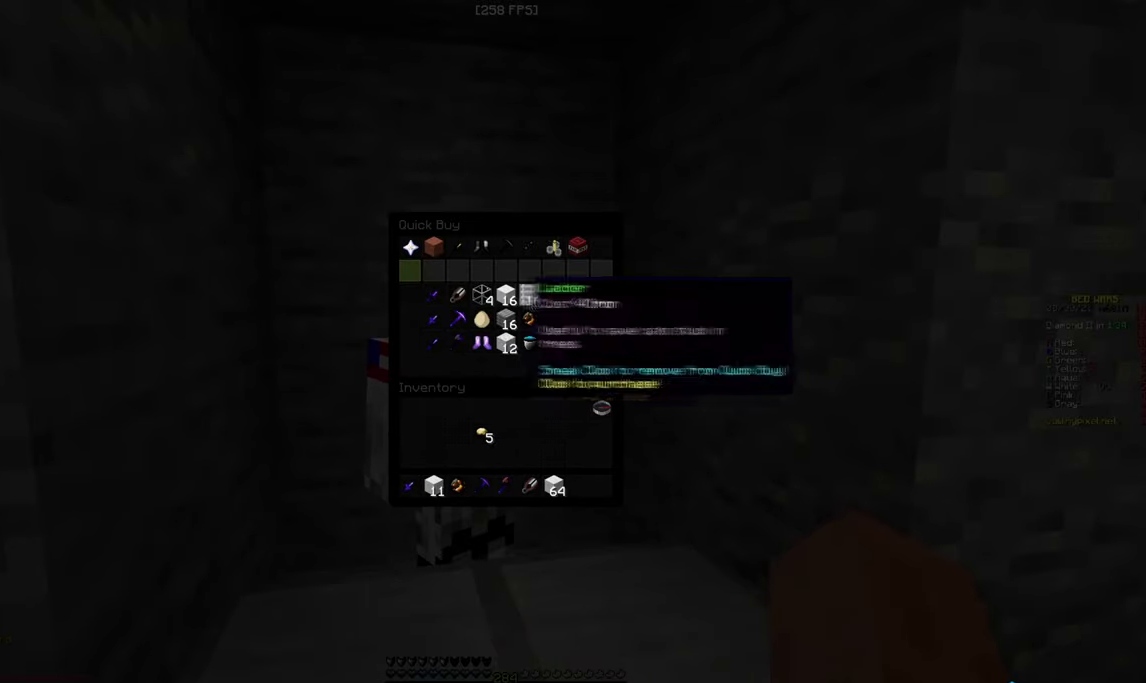
{"keys": ["w"], "mouse": [], "events": [[500, "w", "down"]]}
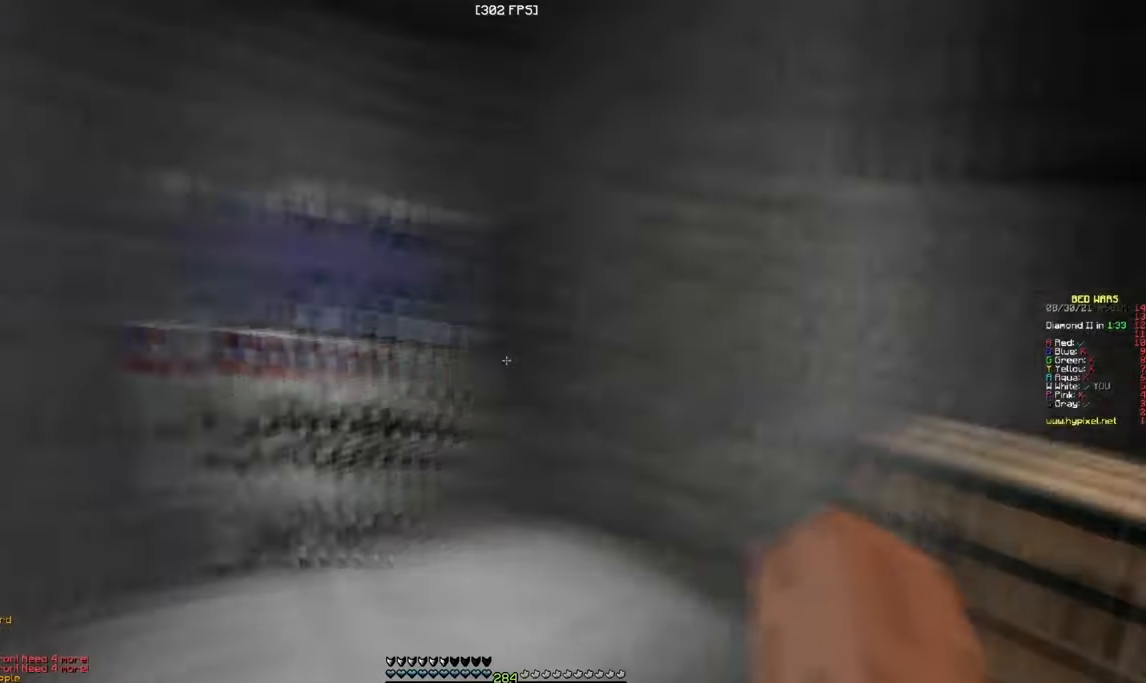
{"keys": ["a", "w"], "mouse": [], "events": [[400, "a", "down"]]}
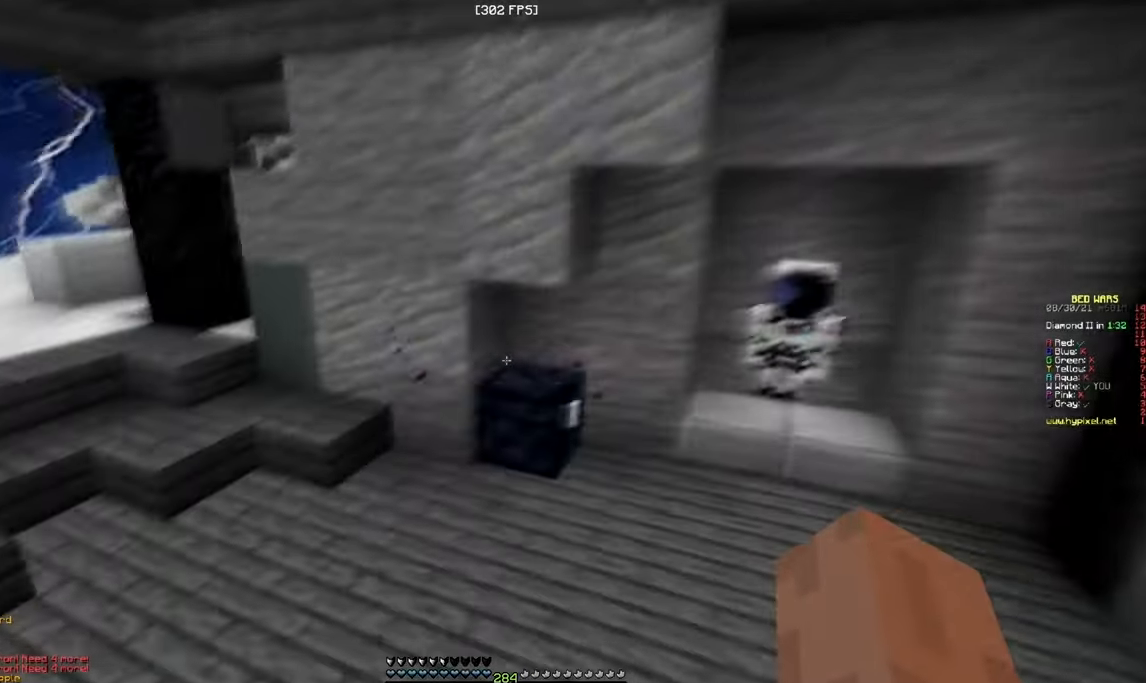
{"keys": [], "mouse": [], "events": [[167, "mouse_right", "down"], [317, "mouse_right", "up"], [400, "a", "up"], [434, "w", "up"]]}
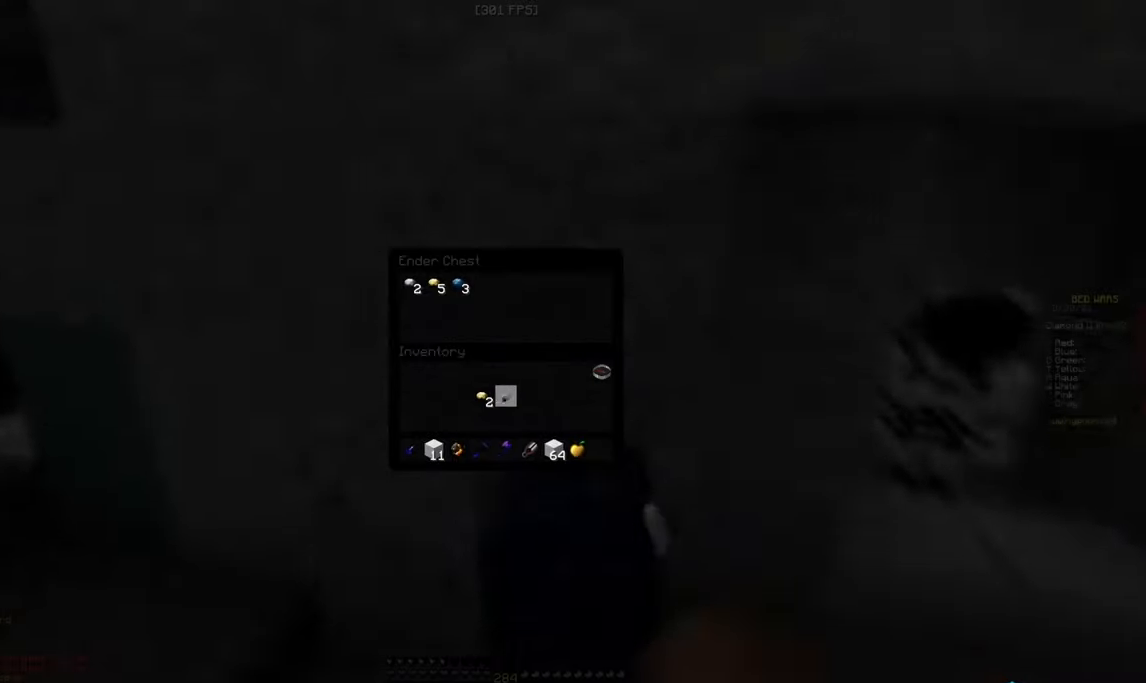
{"keys": [], "mouse": [], "events": []}
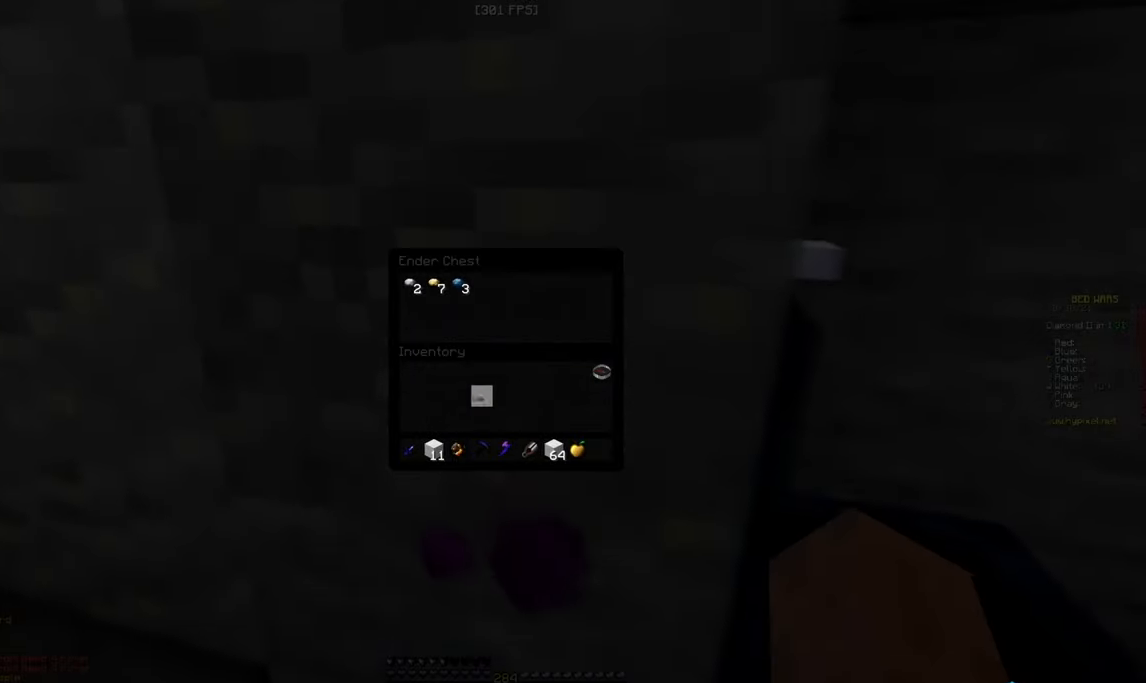
{"keys": ["w"], "mouse": [], "events": [[100, "w", "down"]]}
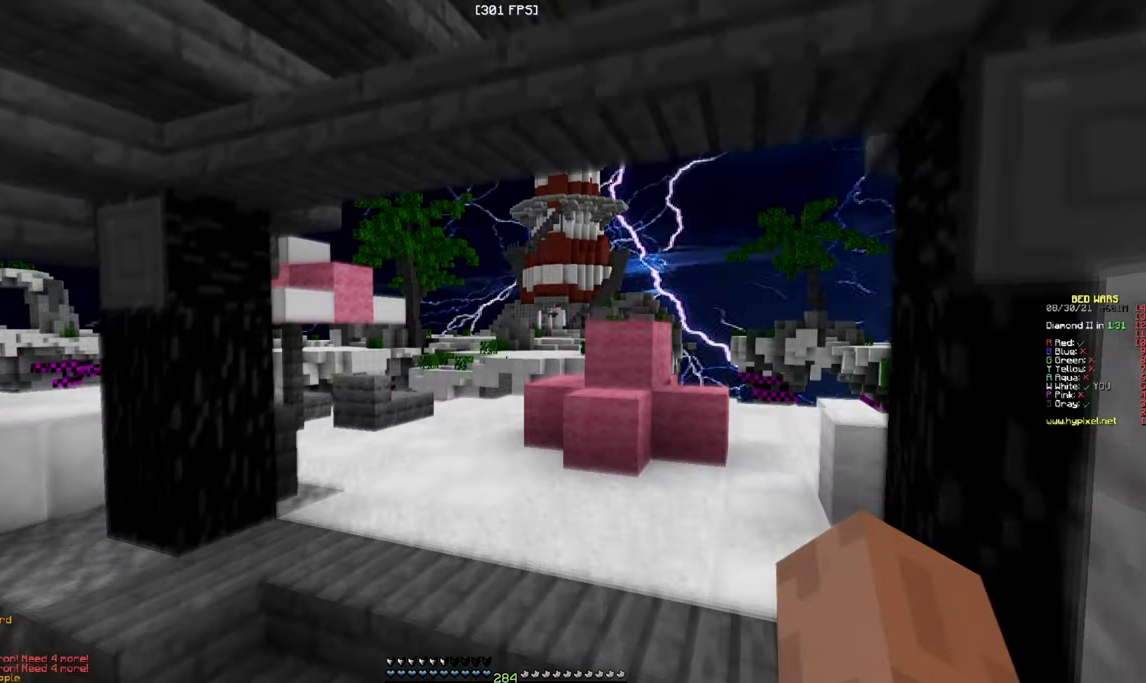
{"keys": ["w"], "mouse": [], "events": []}
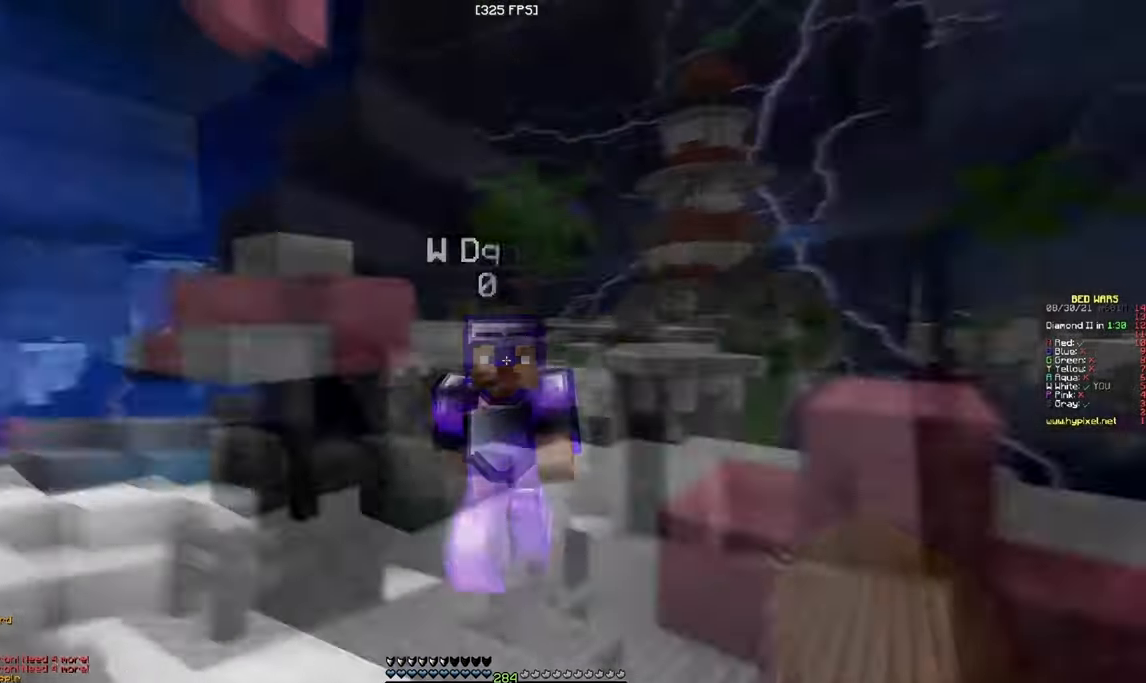
{"keys": ["w"], "mouse": [], "events": []}
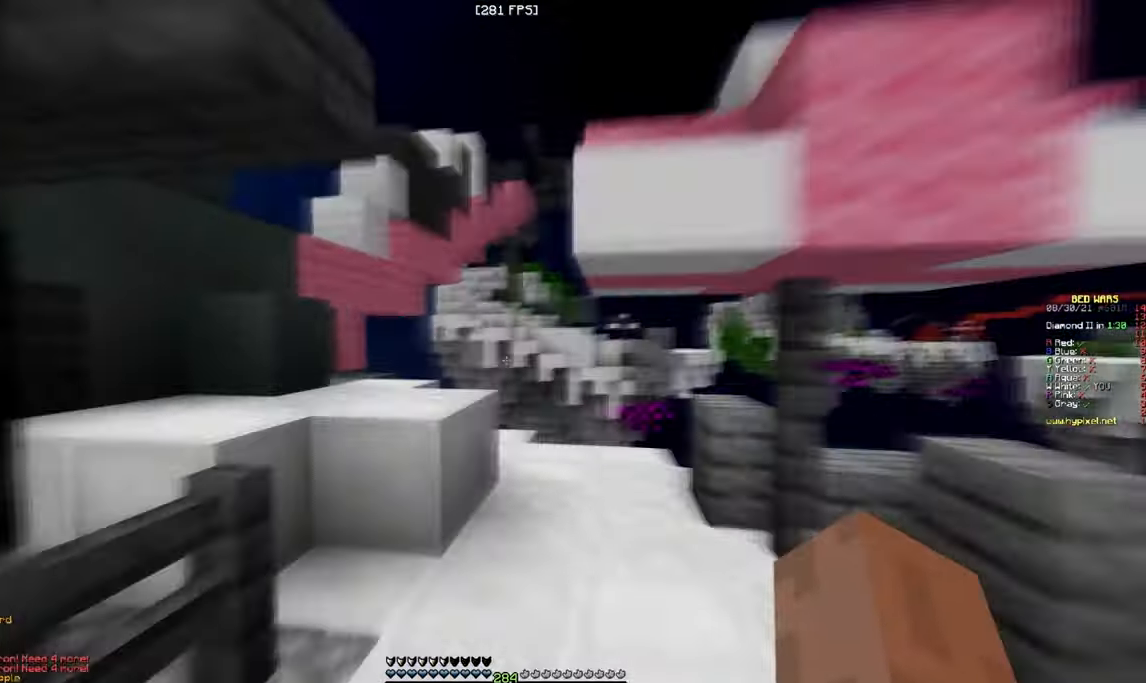
{"keys": ["w"], "mouse": [], "events": [[134, "a", "down"], [300, "a", "up"]]}
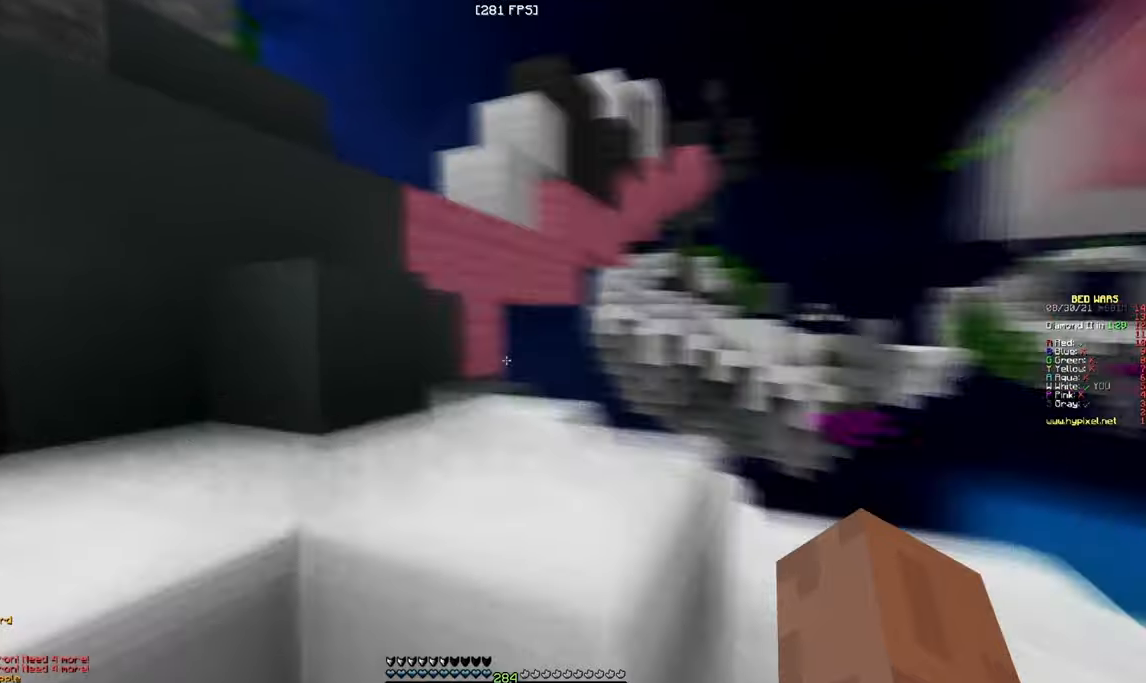
{"keys": ["w"], "mouse": [], "events": []}
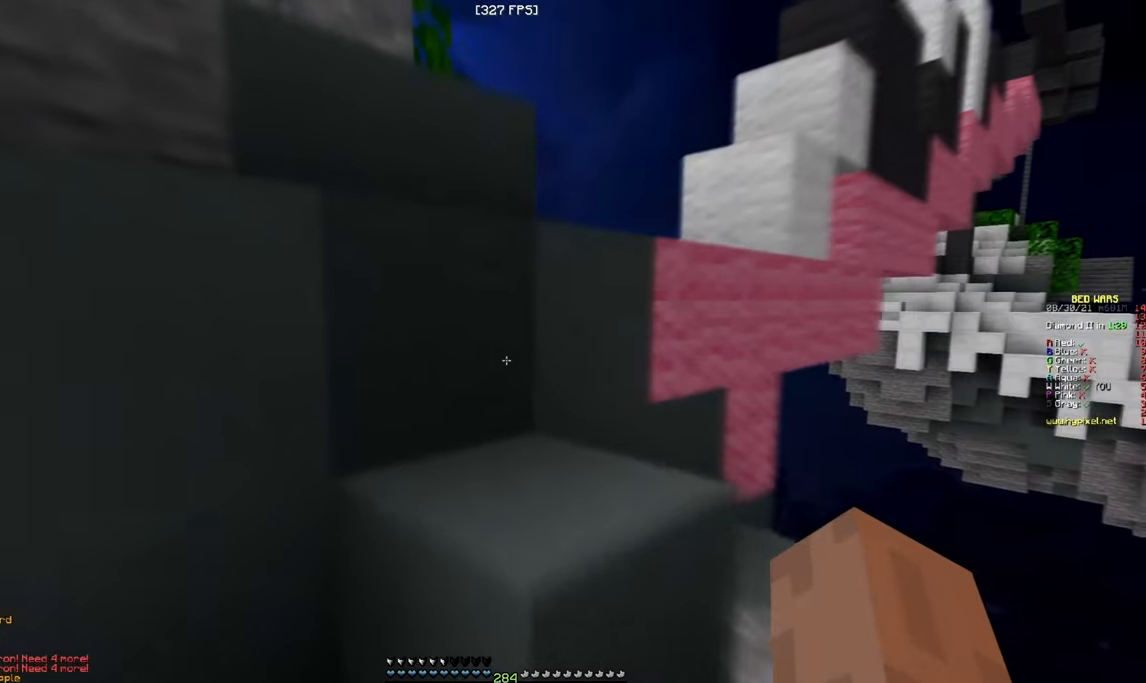
{"keys": ["s"], "mouse": [], "events": [[33, "s", "down"], [33, "w", "up"], [116, "s", "up"], [233, "w", "down"], [316, "mouse_right", "down"], [416, "w", "up"], [466, "mouse_right", "up"], [500, "s", "down"]]}
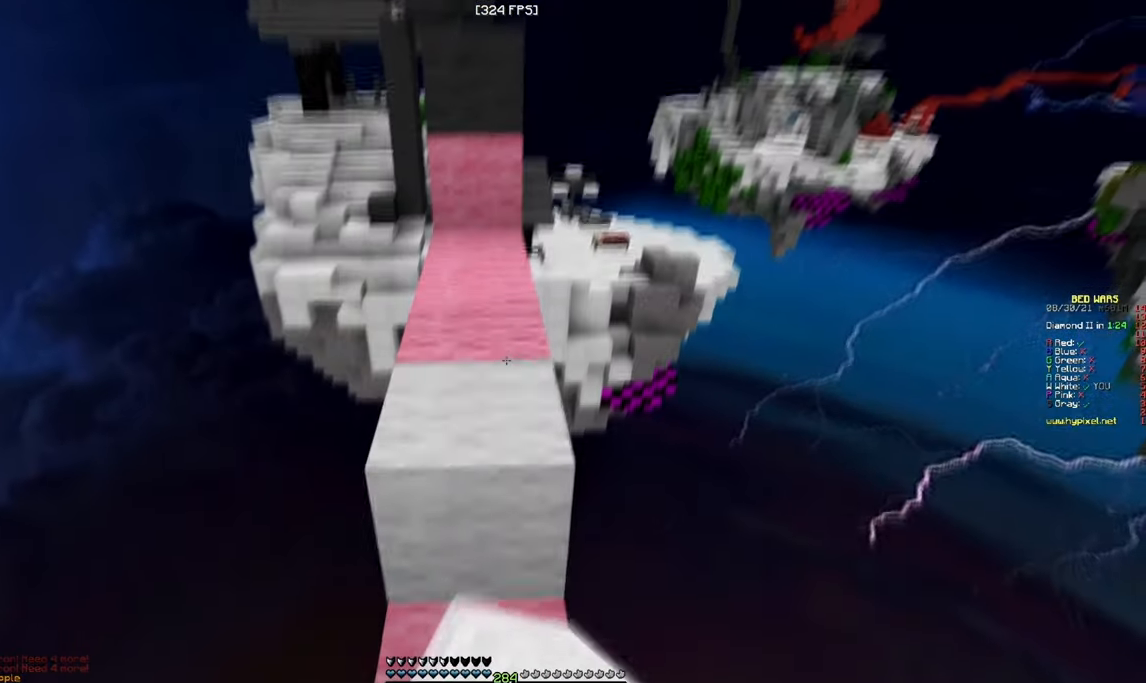
{"keys": ["w"], "mouse": [], "events": [[116, "mouse_right", "down"], [233, "s", "up"], [266, "mouse_right", "up"], [283, "w", "down"]]}
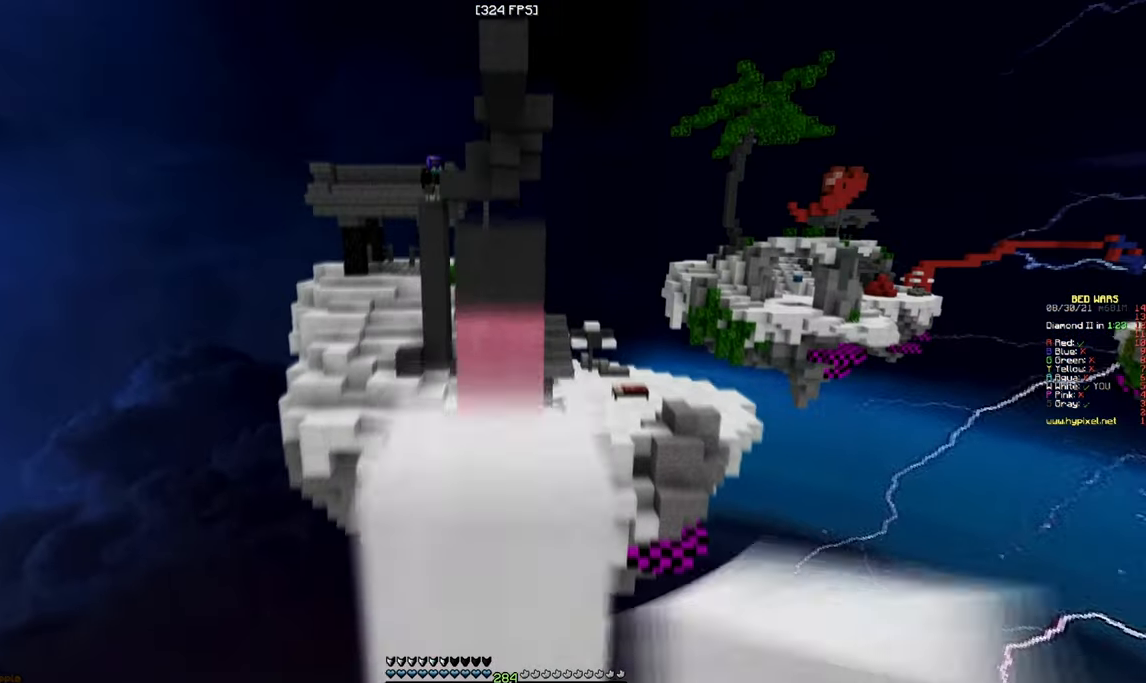
{"keys": ["s"], "mouse": ["right"], "events": [[183, "mouse_right", "down"], [266, "w", "up"], [416, "s", "down"]]}
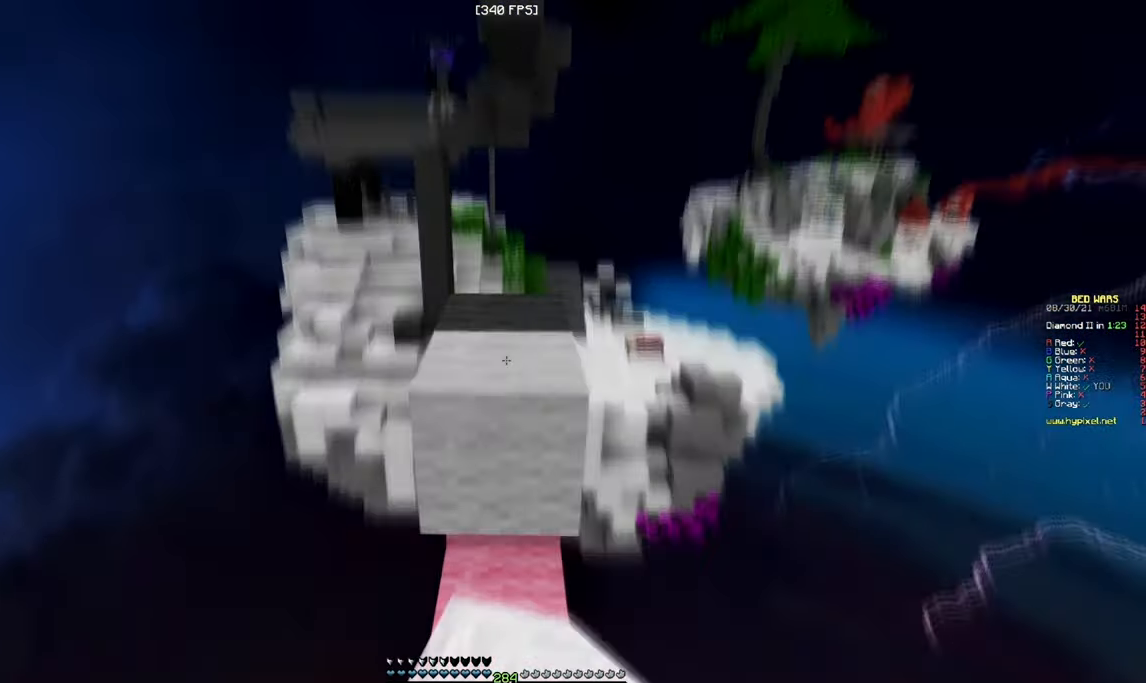
{"keys": [], "mouse": ["right"], "events": [[183, "s", "up"]]}
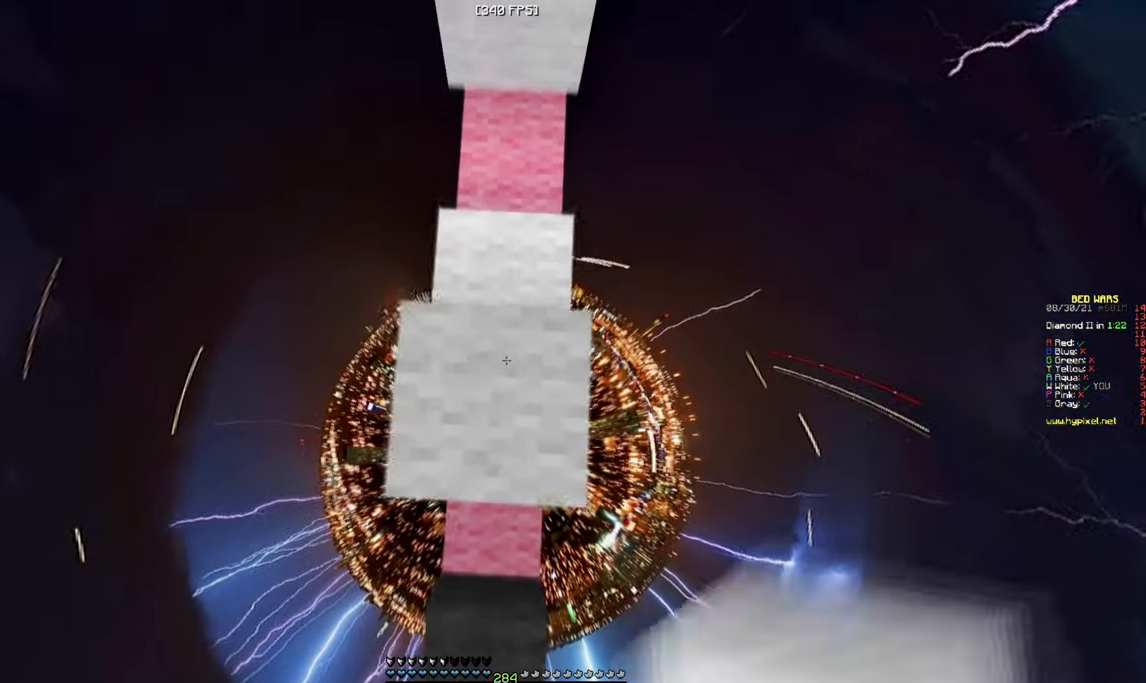
{"keys": [], "mouse": [], "events": [[50, "w", "down"], [216, "mouse_right", "up"], [233, "w", "up"], [350, "mouse_right", "down"], [350, "s", "down"], [483, "mouse_right", "up"], [483, "s", "up"]]}
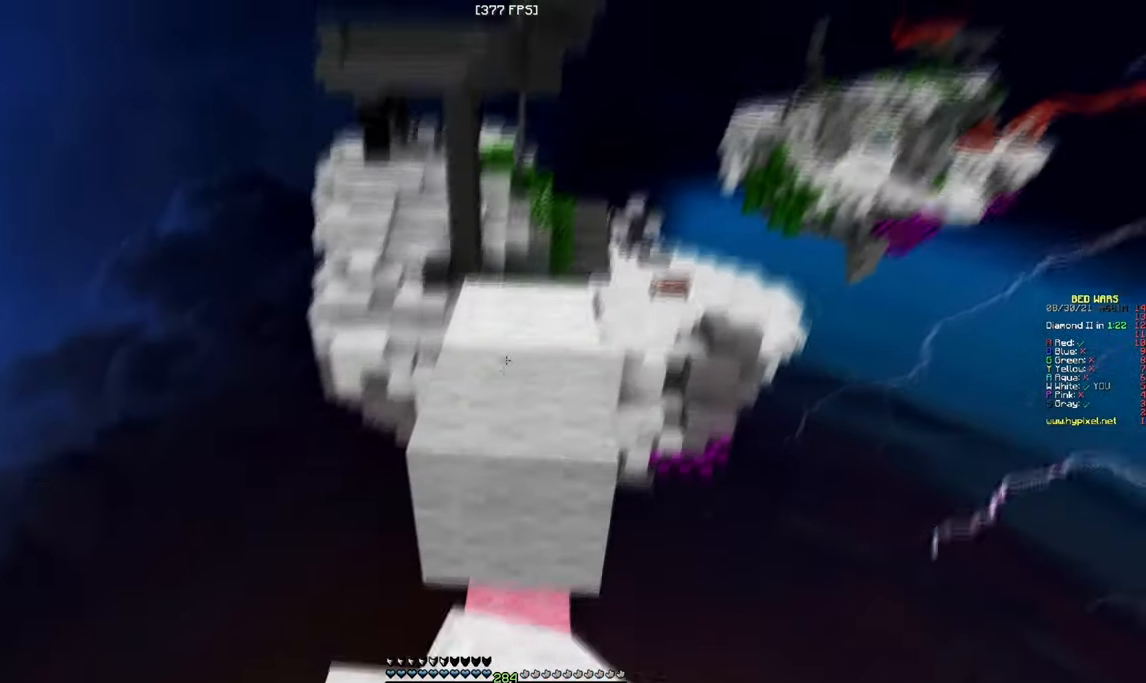
{"keys": [], "mouse": [], "events": [[250, "w", "down"], [400, "w", "up"]]}
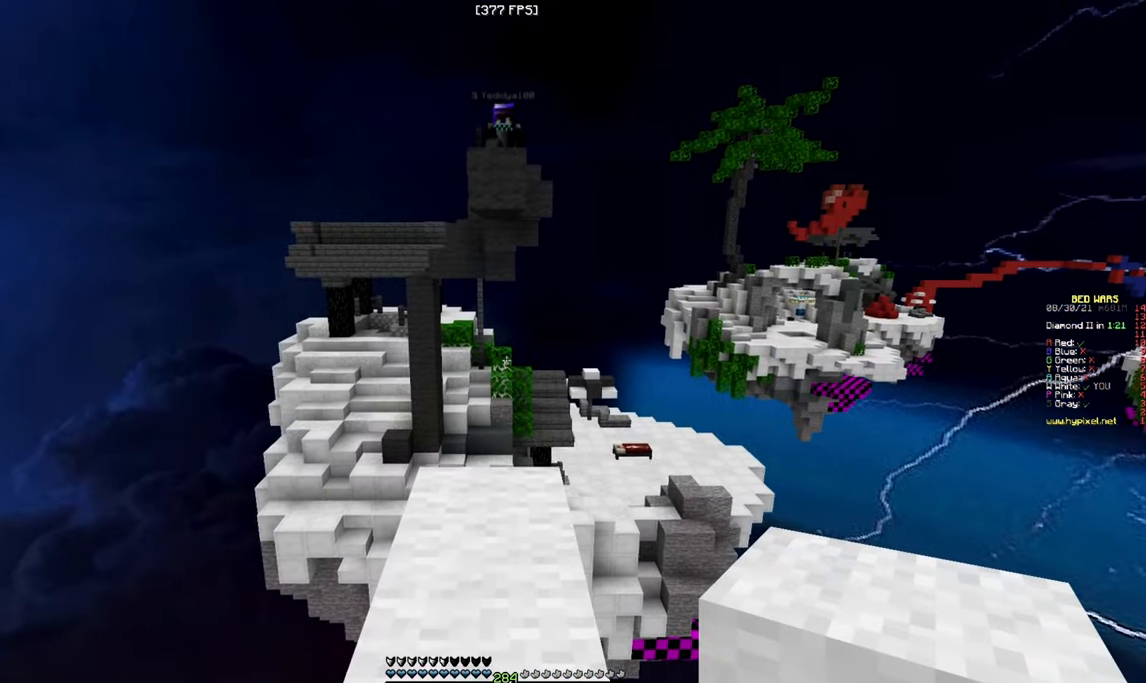
{"keys": ["s"], "mouse": [], "events": [[366, "s", "down"]]}
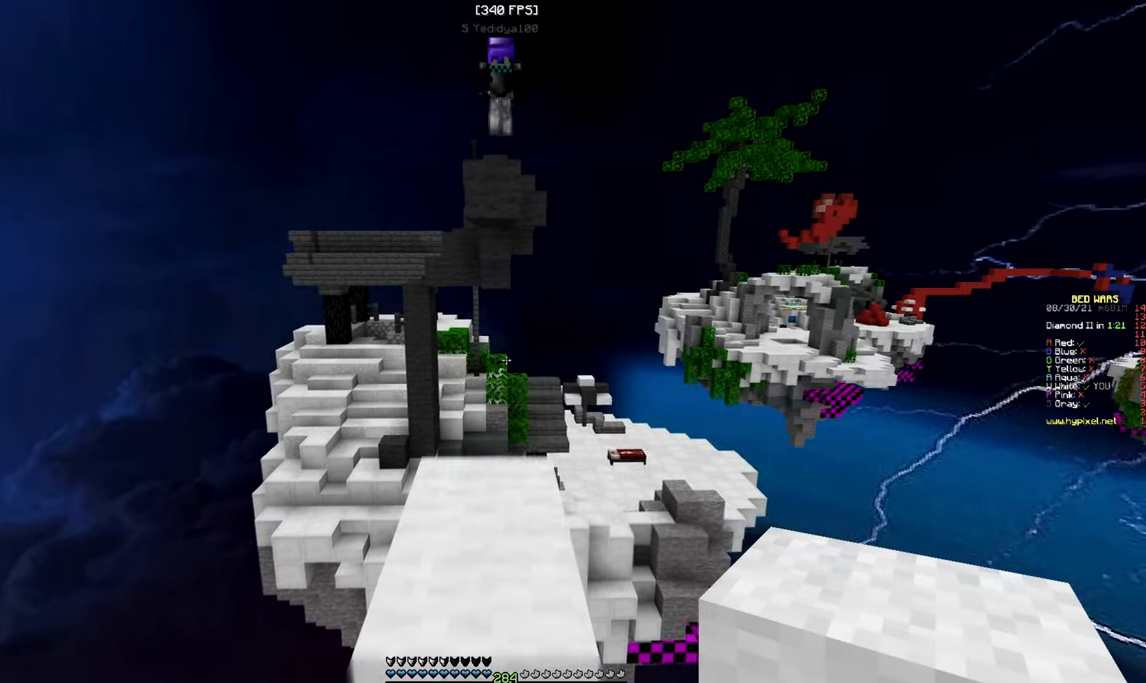
{"keys": ["w"], "mouse": [], "events": [[50, "s", "up"], [250, "mouse_right", "down"], [283, "w", "down"], [400, "mouse_right", "up"]]}
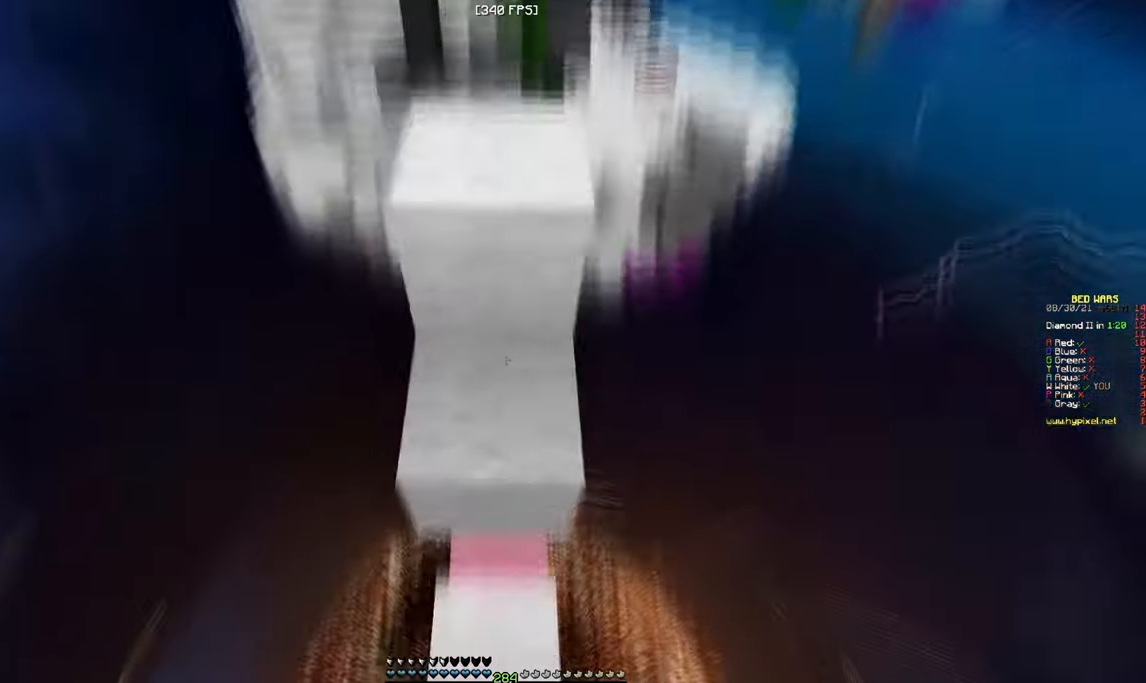
{"keys": ["s"], "mouse": ["right"], "events": [[83, "mouse_right", "down"], [200, "w", "up"], [383, "s", "down"]]}
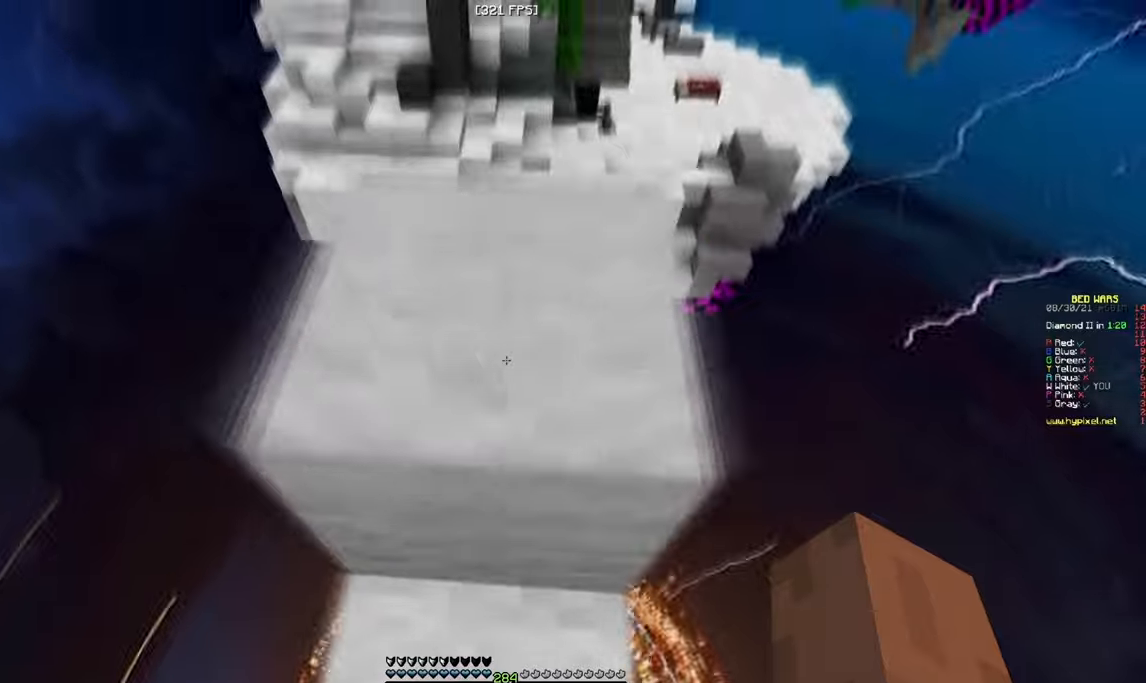
{"keys": [], "mouse": ["right"], "events": [[100, "s", "up"]]}
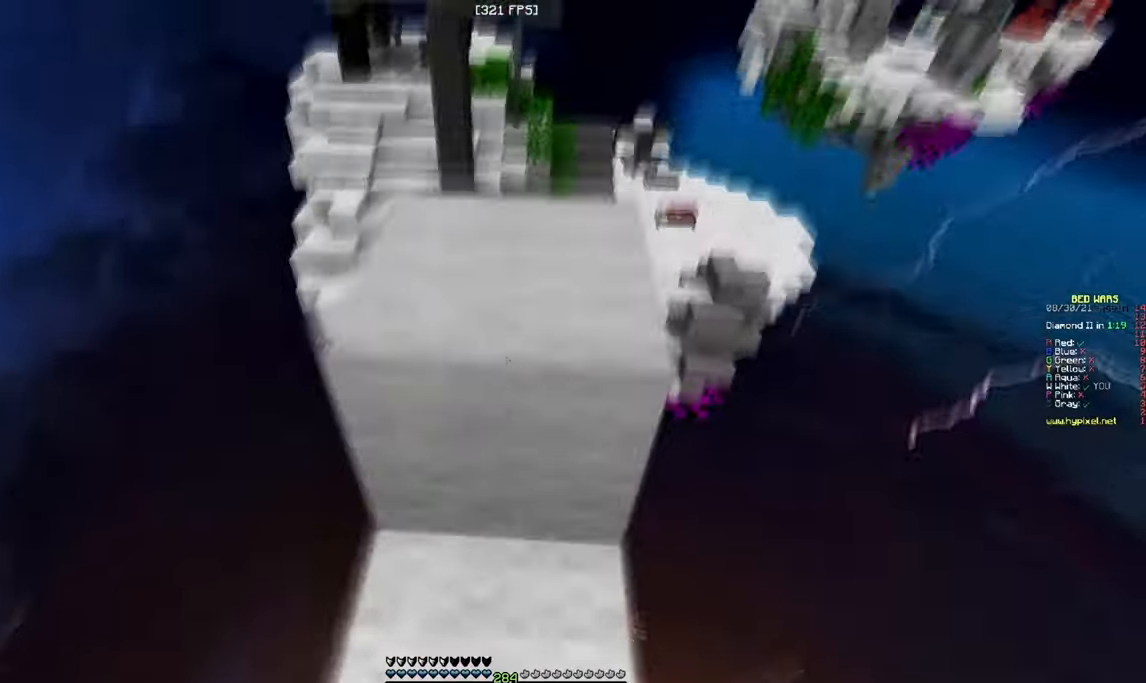
{"keys": [], "mouse": ["right"], "events": []}
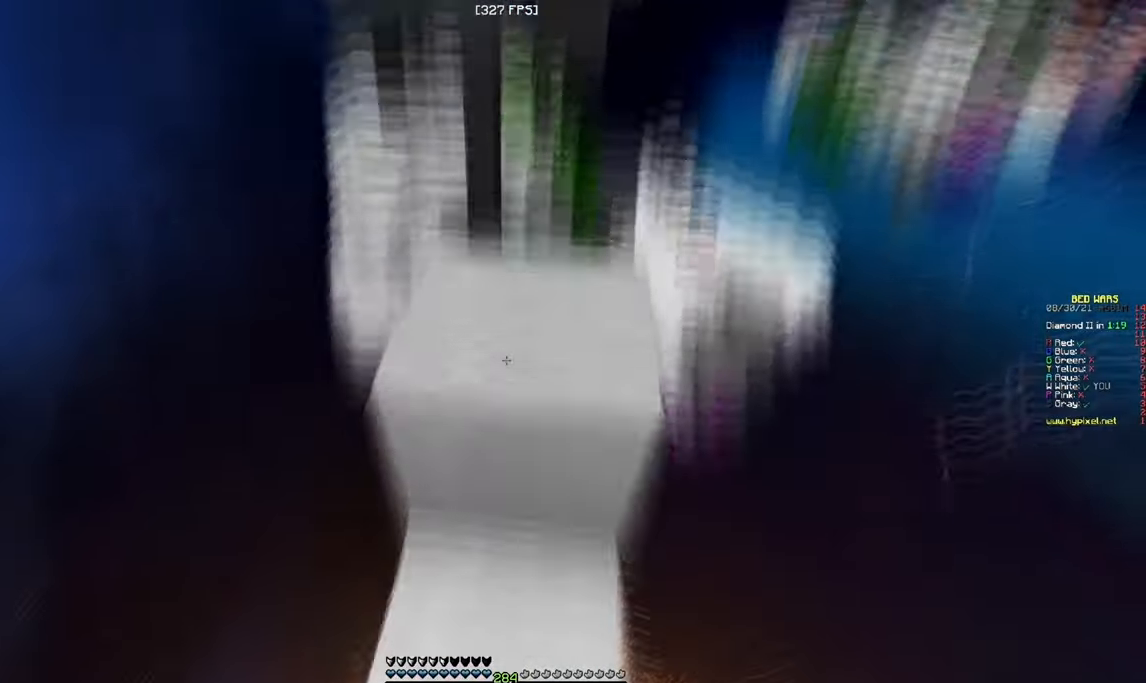
{"keys": ["w"], "mouse": [], "events": [[283, "w", "down"], [317, "mouse_right", "up"]]}
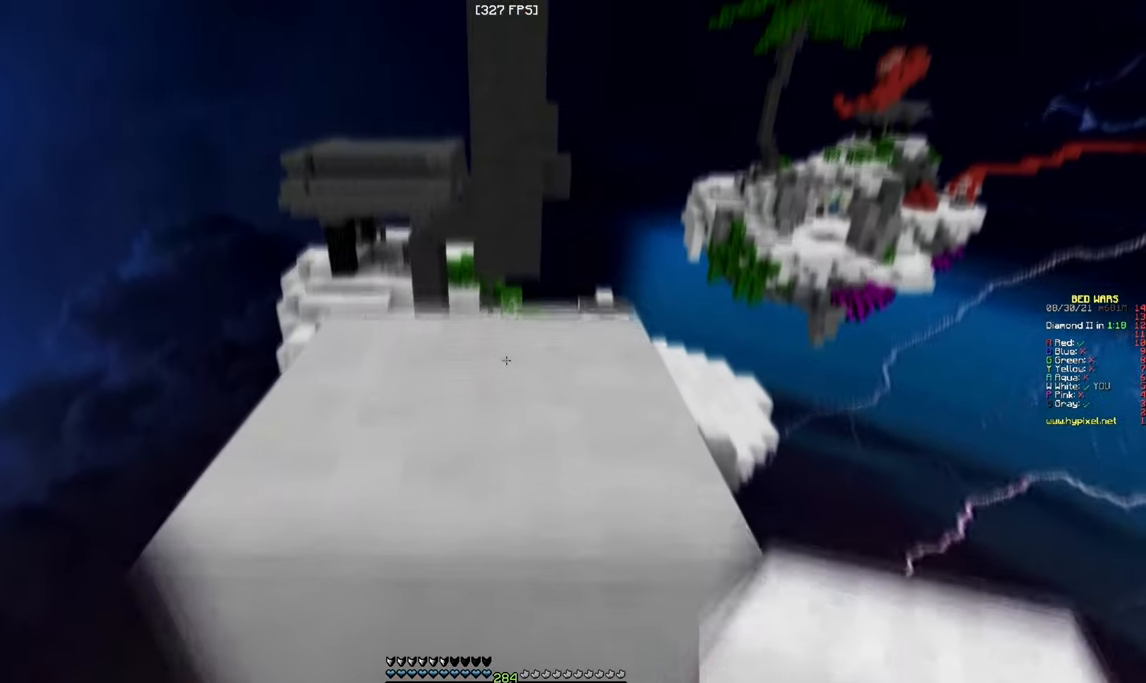
{"keys": ["w"], "mouse": [], "events": []}
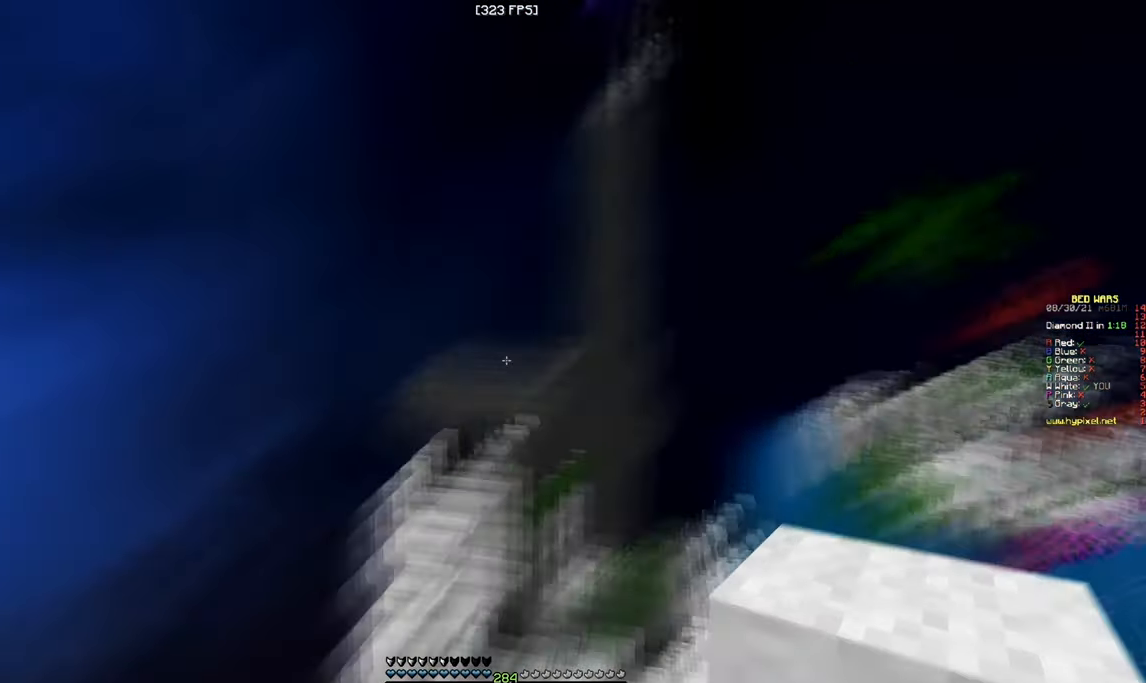
{"keys": [], "mouse": ["right"], "events": [[33, "w", "up"], [83, "d", "down"], [133, "s", "down"], [350, "mouse_right", "down"], [450, "d", "up"], [467, "s", "up"]]}
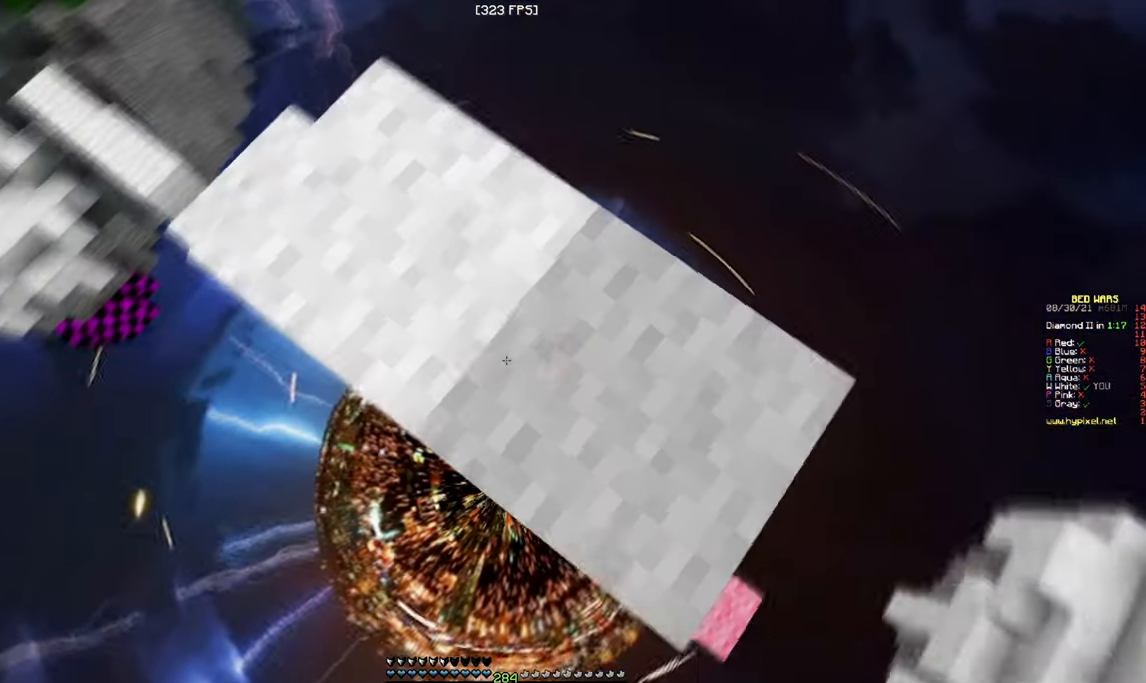
{"keys": [], "mouse": [], "events": [[233, "a", "down"], [233, "mouse_right", "up"], [500, "a", "up"]]}
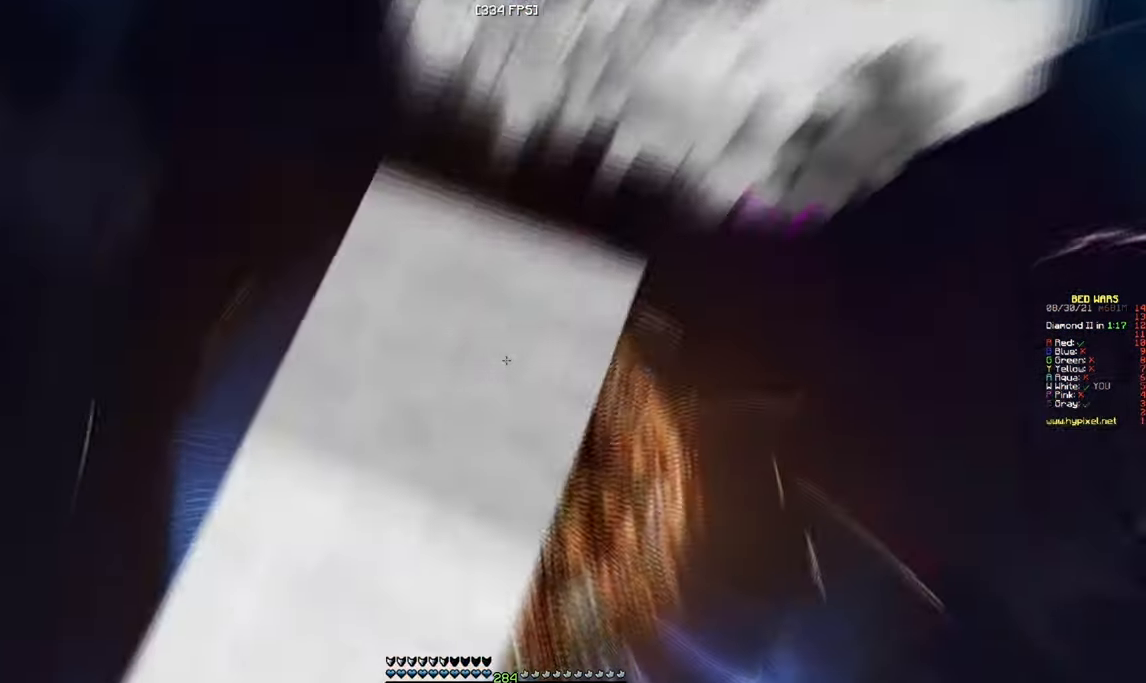
{"keys": ["w"], "mouse": ["left"], "events": [[83, "mouse_right", "down"], [133, "w", "down"], [167, "mouse_right", "up"], [500, "mouse_left", "down"]]}
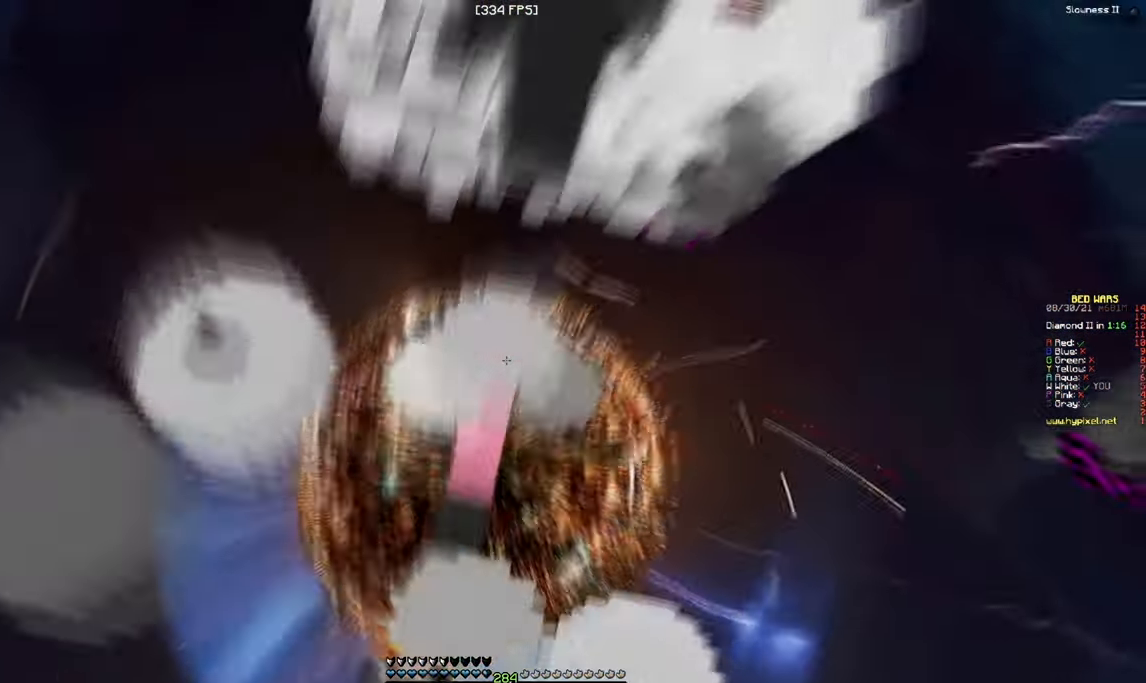
{"keys": ["w"], "mouse": ["left"], "events": [[167, "mouse_left", "up"], [233, "mouse_left", "down"]]}
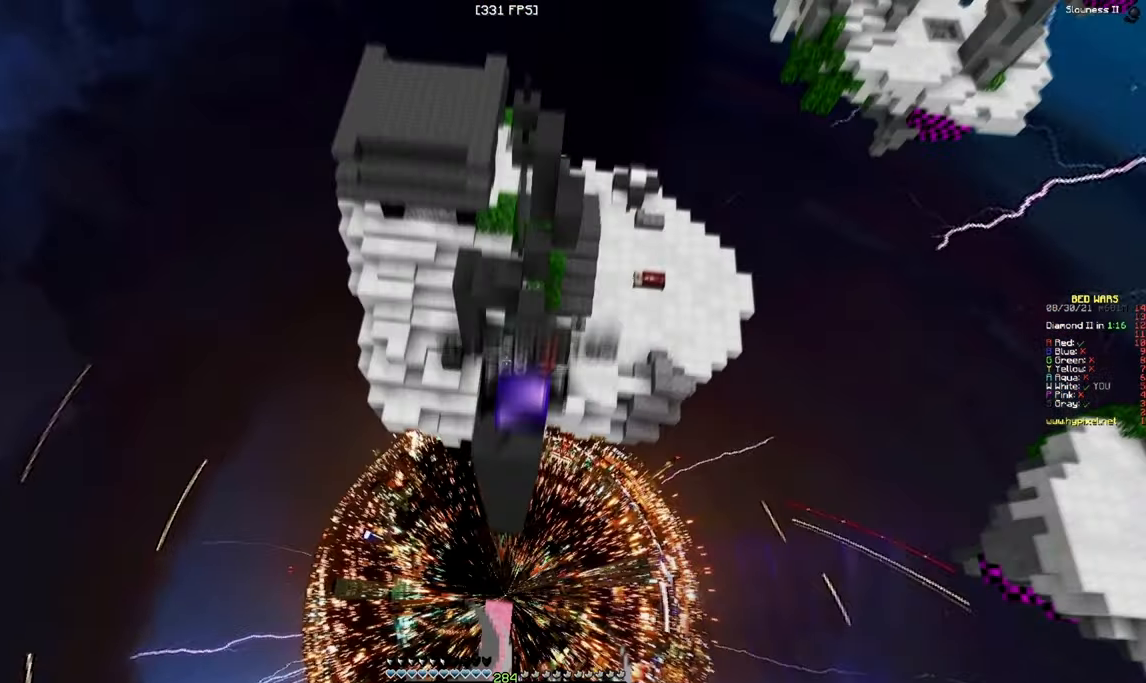
{"keys": [], "mouse": [], "events": [[117, "mouse_left", "up"], [233, "d", "down"], [283, "w", "up"], [383, "d", "up"]]}